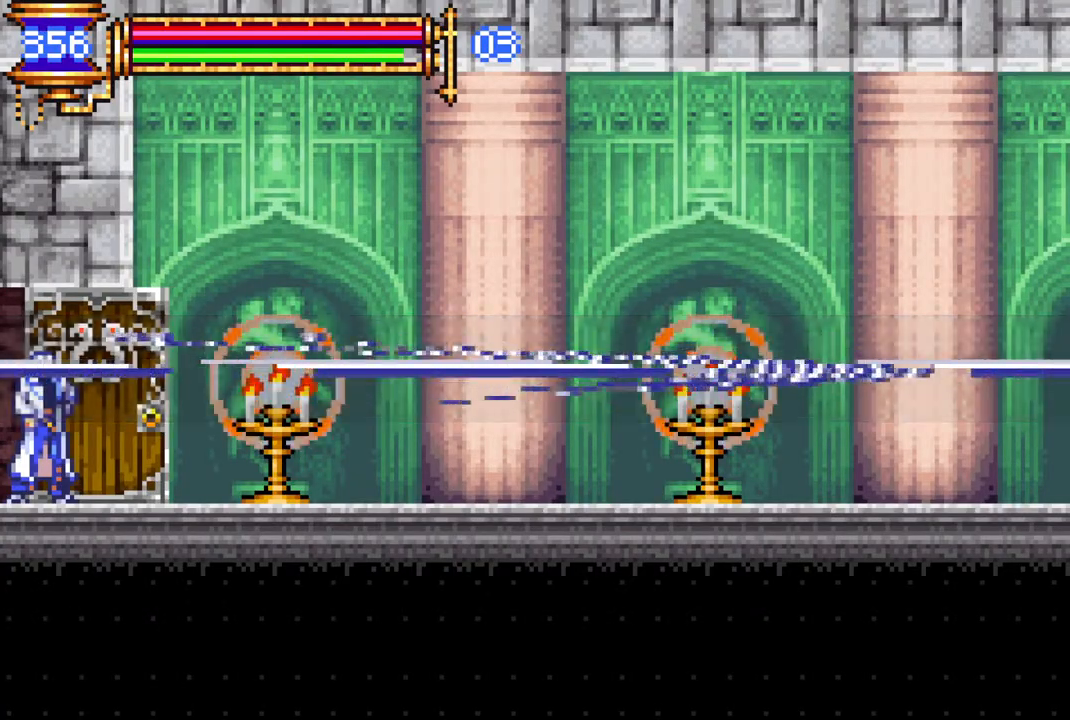
Gameplay with a controller (PlayStation layout); each line is a JSON object with the inputs held at the frame after it. "events" lists button and stick changes between this image and that frame as [ms after this image, input, new state], when the widget could be followed in between.
{"buttons": [], "left_stick": "center", "right_stick": "center", "events": []}
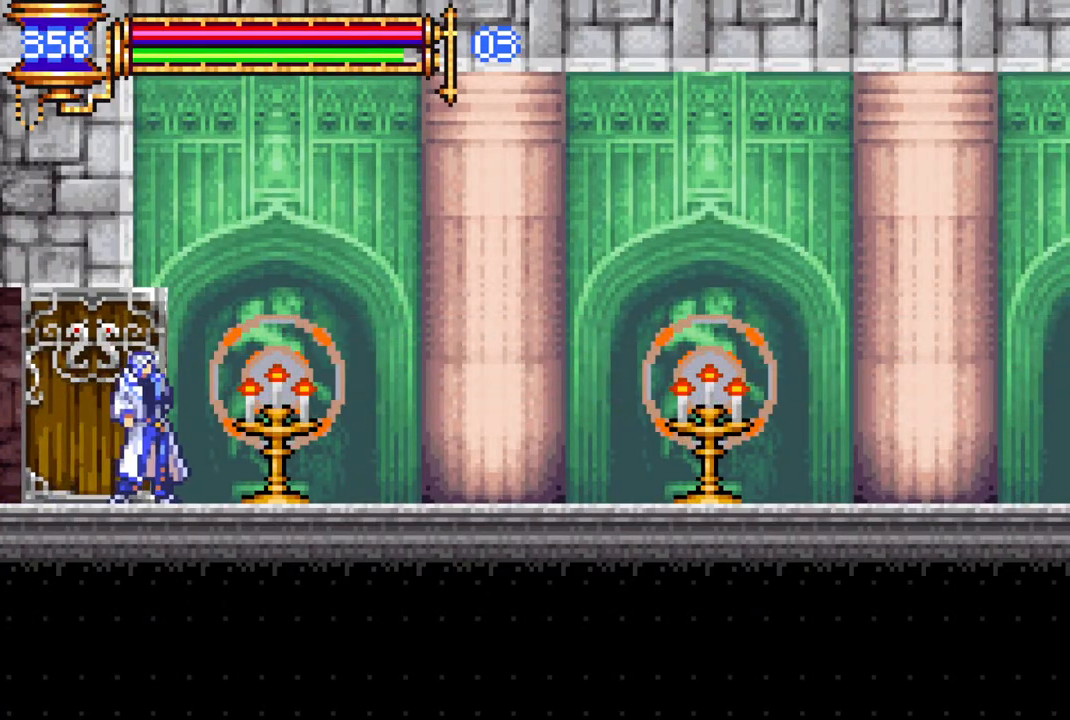
{"buttons": ["R1", "DPAD_RIGHT"], "left_stick": "center", "right_stick": "center", "events": [[400, "DPAD_RIGHT", "down"], [433, "R1", "down"]]}
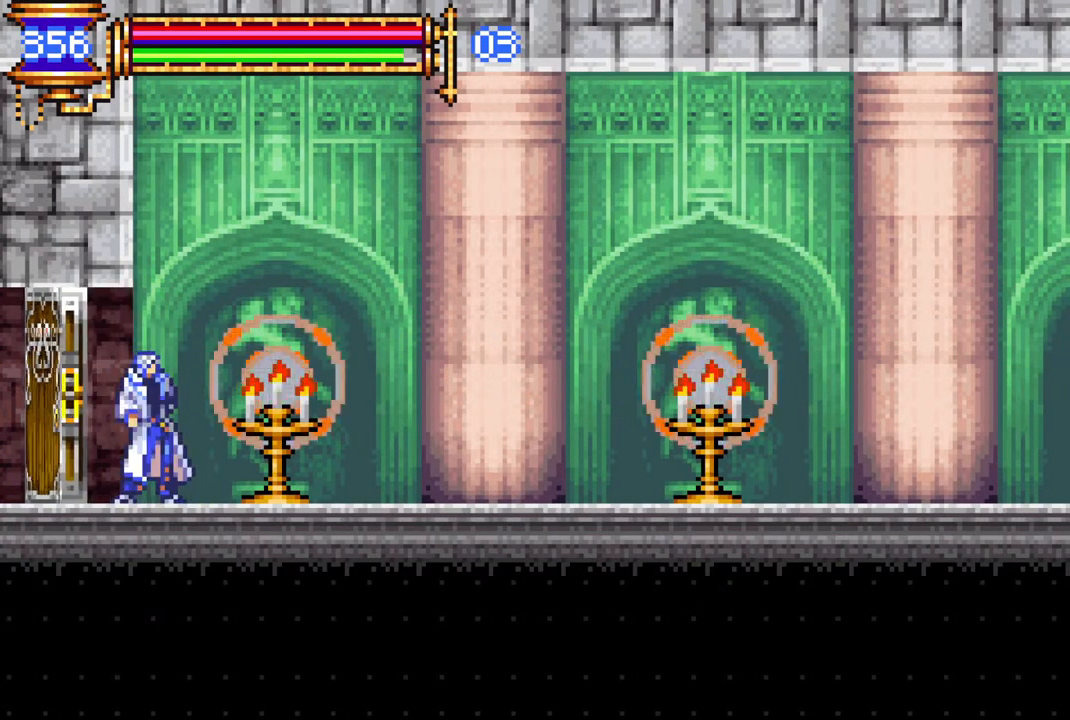
{"buttons": ["R1", "DPAD_RIGHT"], "left_stick": "center", "right_stick": "center", "events": []}
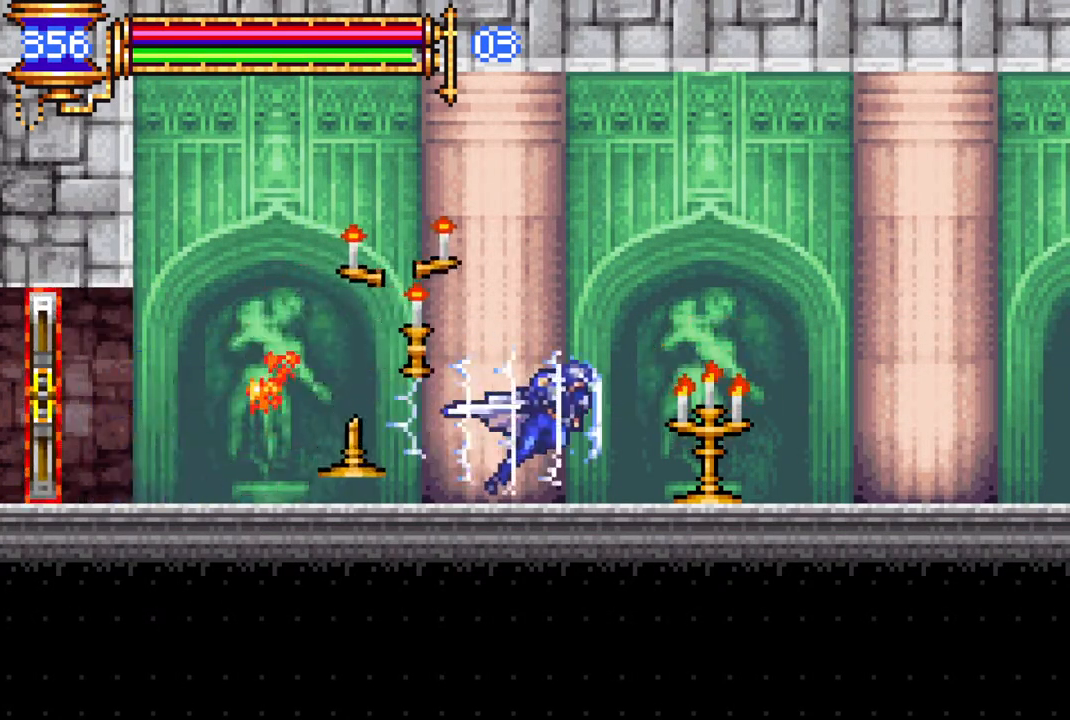
{"buttons": ["R1", "DPAD_RIGHT"], "left_stick": "center", "right_stick": "center", "events": []}
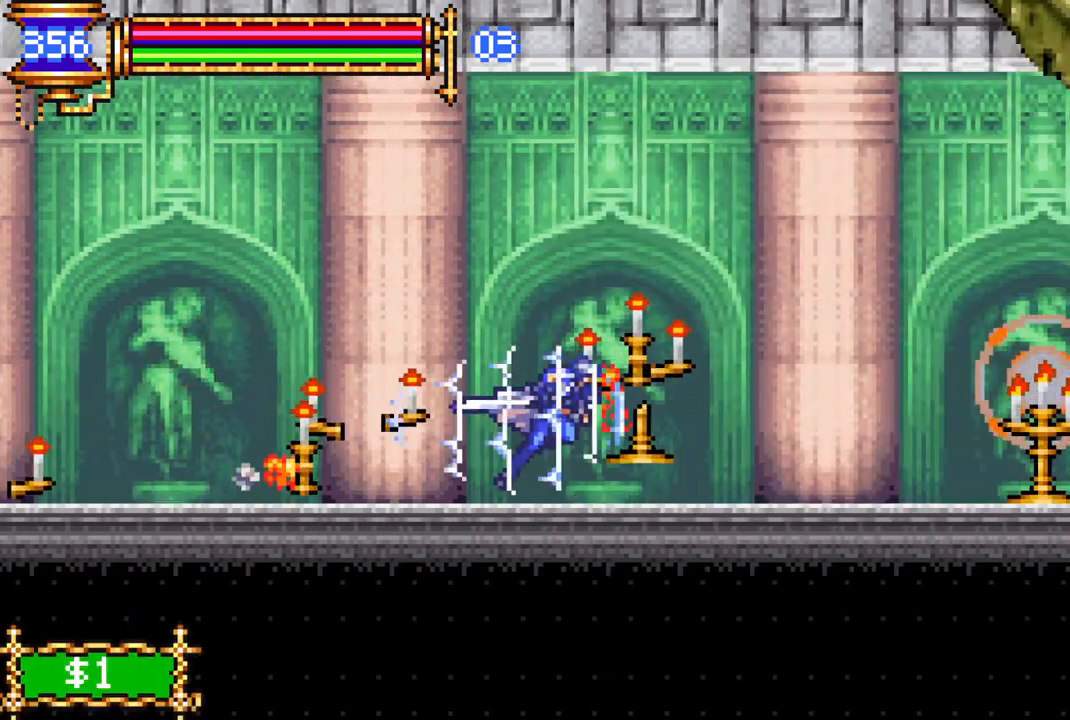
{"buttons": ["R1", "DPAD_RIGHT"], "left_stick": "center", "right_stick": "center", "events": []}
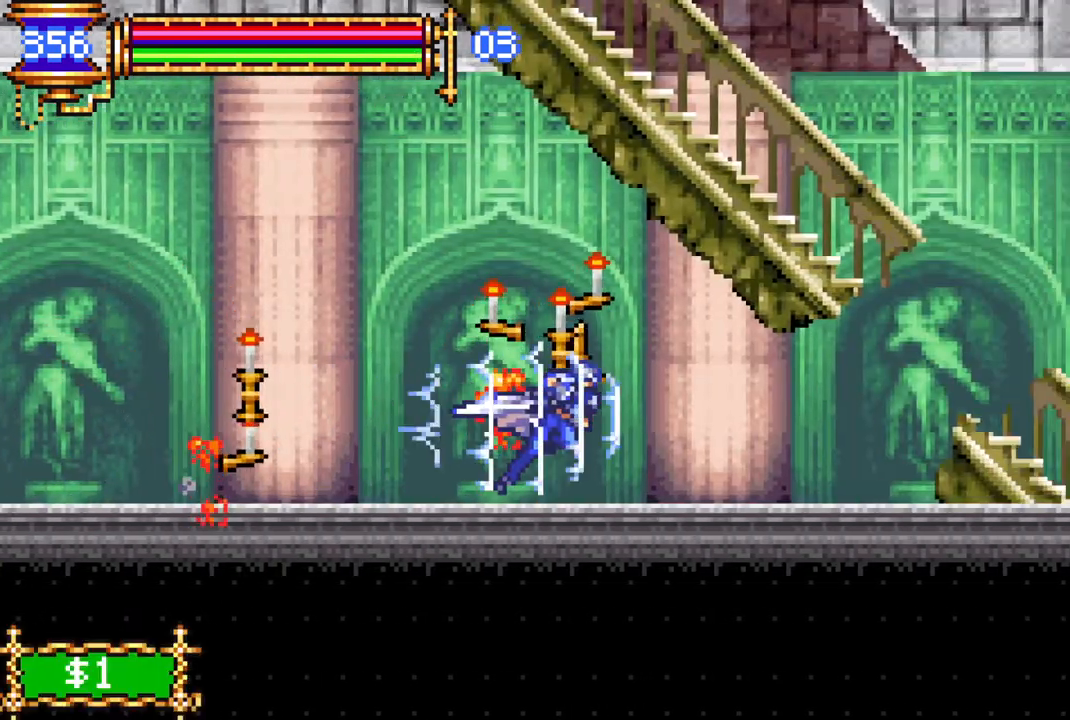
{"buttons": ["CROSS"], "left_stick": "center", "right_stick": "center", "events": [[233, "R1", "up"], [317, "DPAD_RIGHT", "up"], [350, "CROSS", "down"]]}
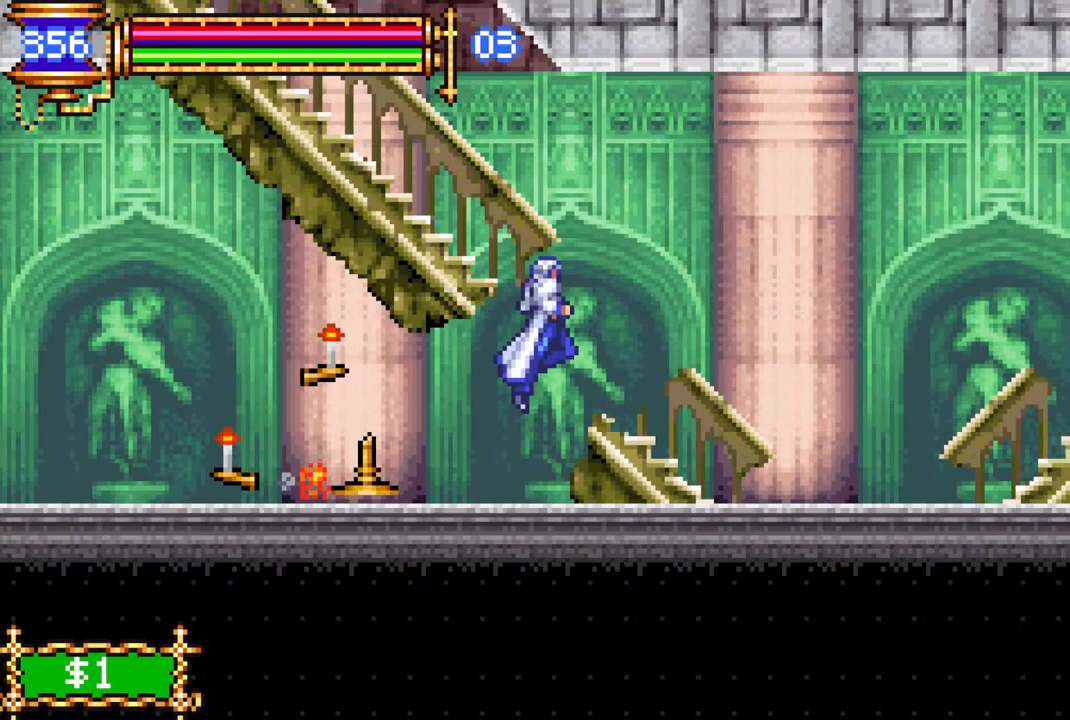
{"buttons": ["R1", "DPAD_LEFT"], "left_stick": "center", "right_stick": "center", "events": [[83, "CROSS", "up"], [133, "CROSS", "down"], [150, "DPAD_LEFT", "down"], [167, "R1", "down"], [317, "CROSS", "up"]]}
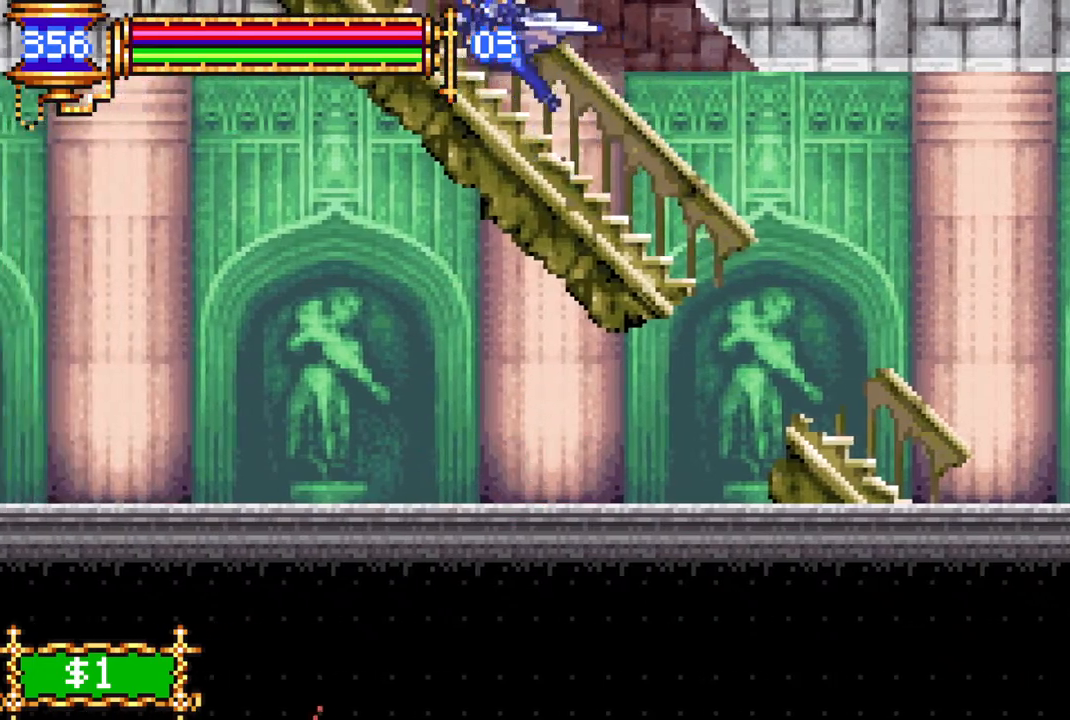
{"buttons": ["CROSS", "R1", "DPAD_RIGHT"], "left_stick": "center", "right_stick": "center", "events": [[300, "DPAD_LEFT", "up"], [383, "R1", "up"], [433, "DPAD_RIGHT", "down"], [467, "CROSS", "down"], [483, "R1", "down"]]}
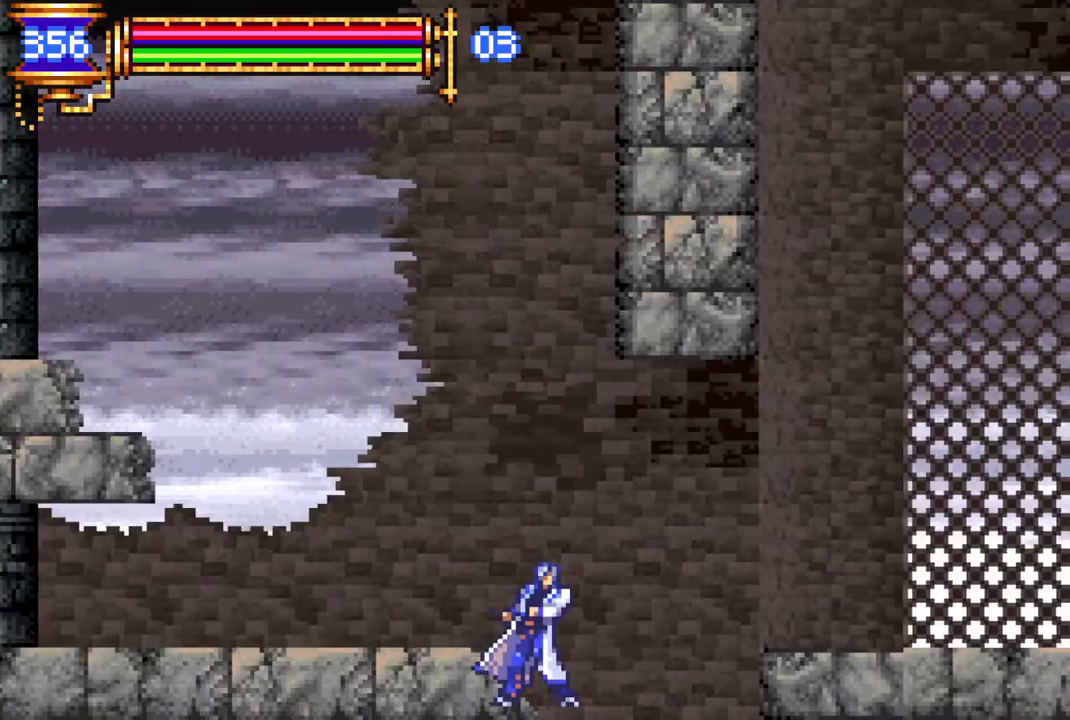
{"buttons": ["DPAD_LEFT"], "left_stick": "center", "right_stick": "center", "events": [[250, "CROSS", "up"], [433, "DPAD_RIGHT", "up"], [467, "R1", "up"], [500, "DPAD_LEFT", "down"]]}
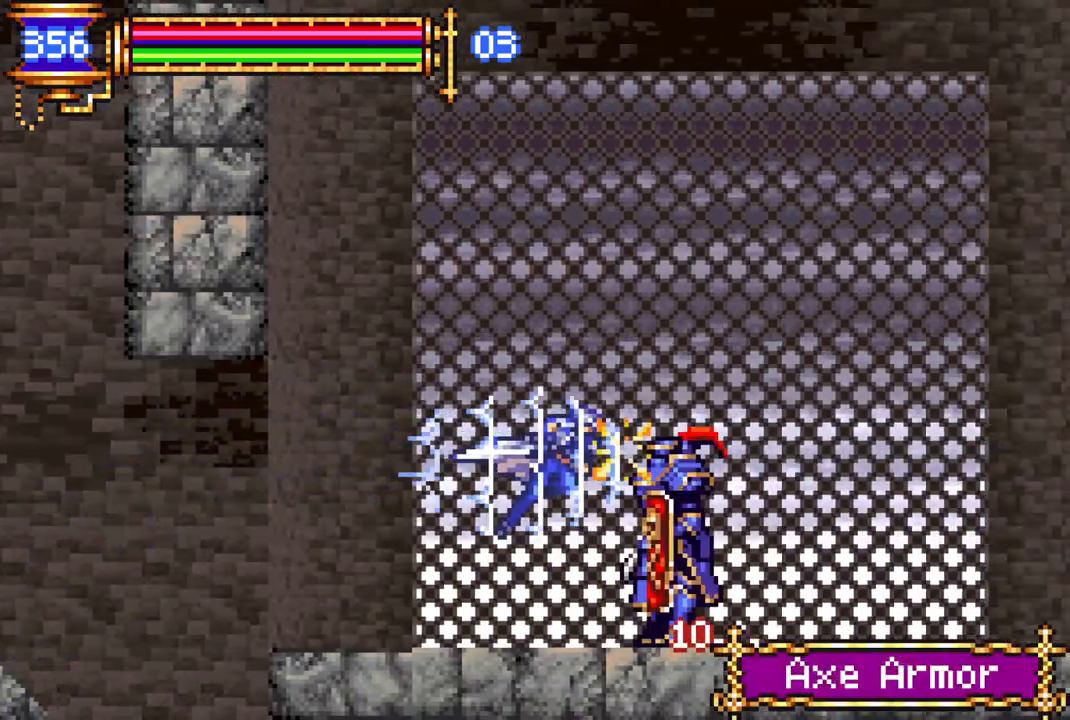
{"buttons": ["CROSS", "R1"], "left_stick": "center", "right_stick": "center", "events": [[333, "DPAD_LEFT", "up"], [400, "CROSS", "down"], [417, "R1", "down"]]}
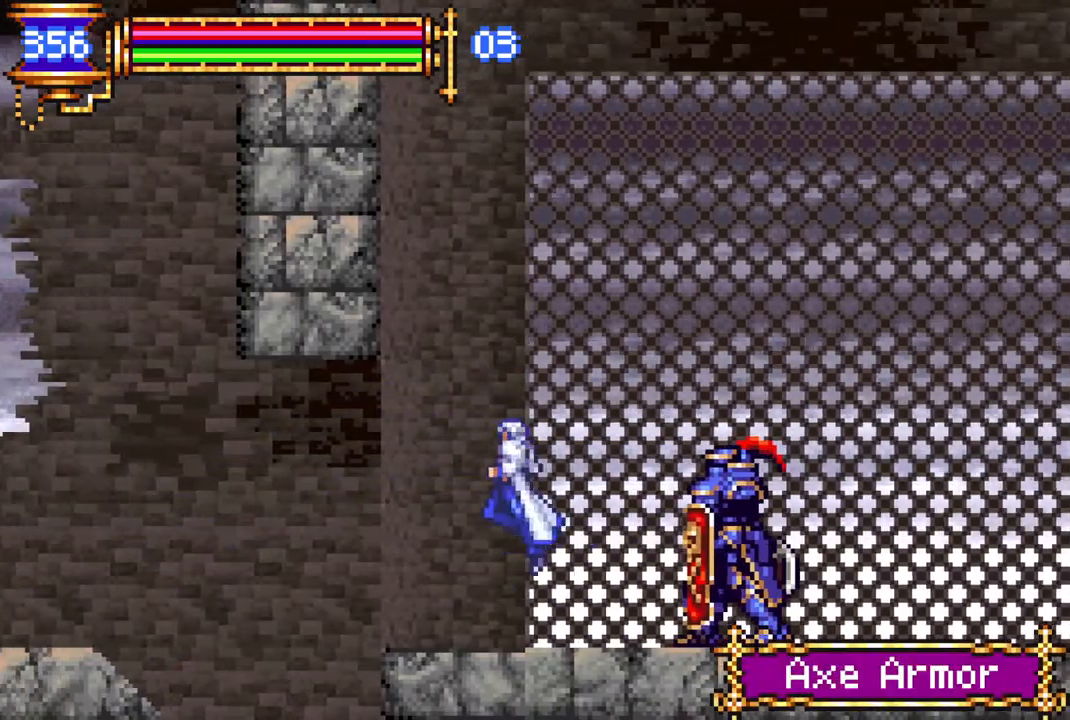
{"buttons": ["CROSS", "R1", "DPAD_RIGHT"], "left_stick": "center", "right_stick": "center", "events": [[67, "DPAD_RIGHT", "down"], [150, "CROSS", "up"], [150, "R1", "up"], [217, "CROSS", "down"], [233, "R1", "down"]]}
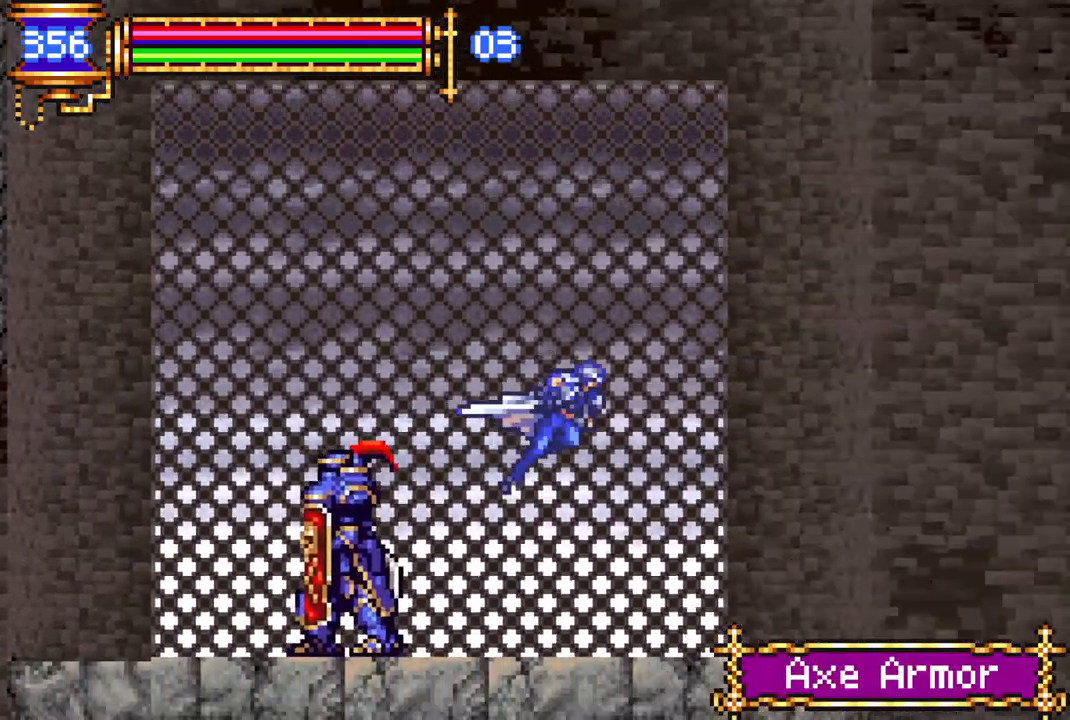
{"buttons": ["R1", "DPAD_RIGHT"], "left_stick": "center", "right_stick": "center", "events": [[150, "CROSS", "up"], [233, "R1", "up"], [367, "R1", "down"]]}
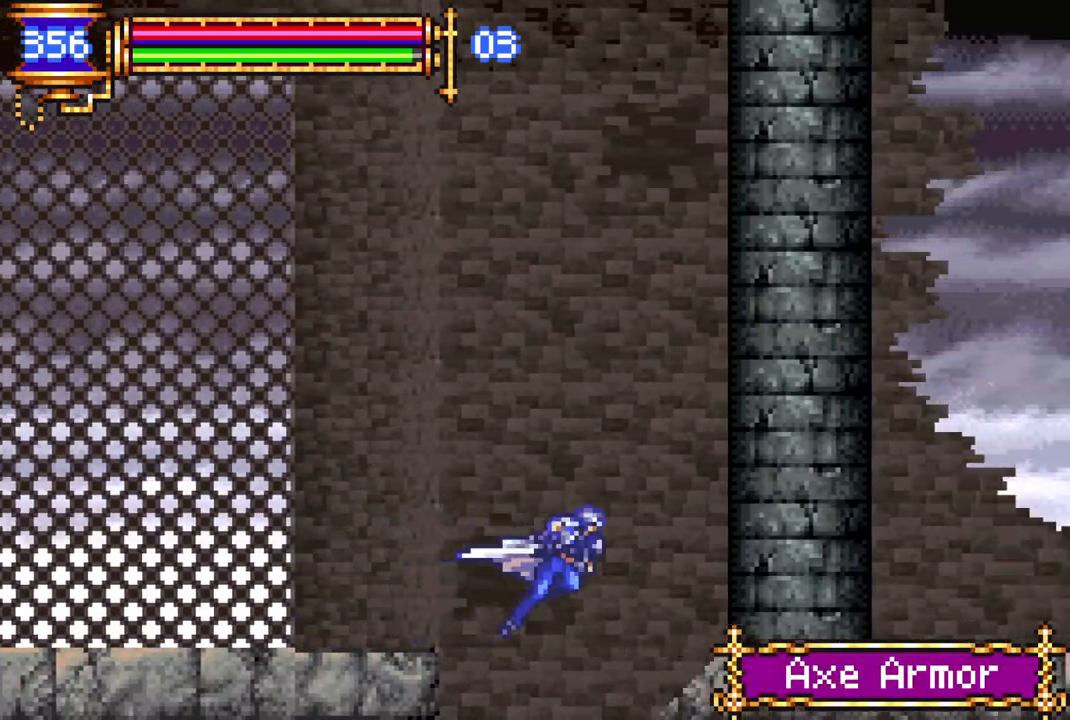
{"buttons": ["R1", "DPAD_RIGHT"], "left_stick": "center", "right_stick": "center", "events": [[83, "DPAD_RIGHT", "up"], [100, "R1", "up"], [200, "DPAD_RIGHT", "down"], [400, "R1", "down"]]}
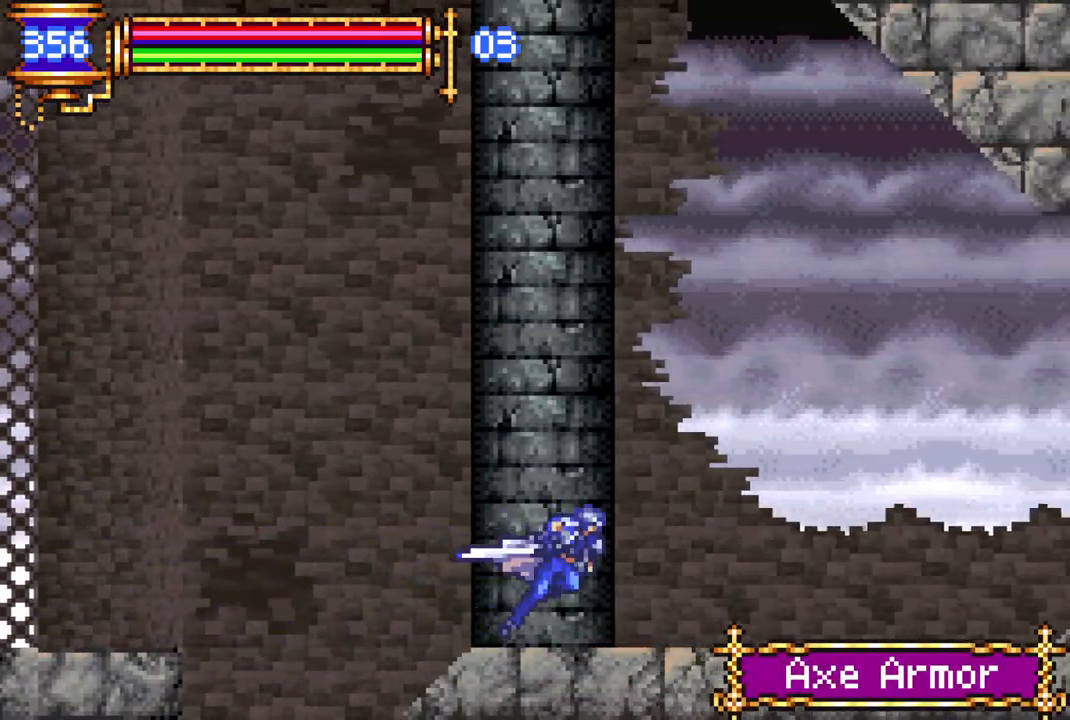
{"buttons": ["R1", "DPAD_RIGHT"], "left_stick": "center", "right_stick": "center", "events": [[117, "DPAD_RIGHT", "up"], [150, "R1", "up"], [350, "DPAD_RIGHT", "down"], [483, "R1", "down"]]}
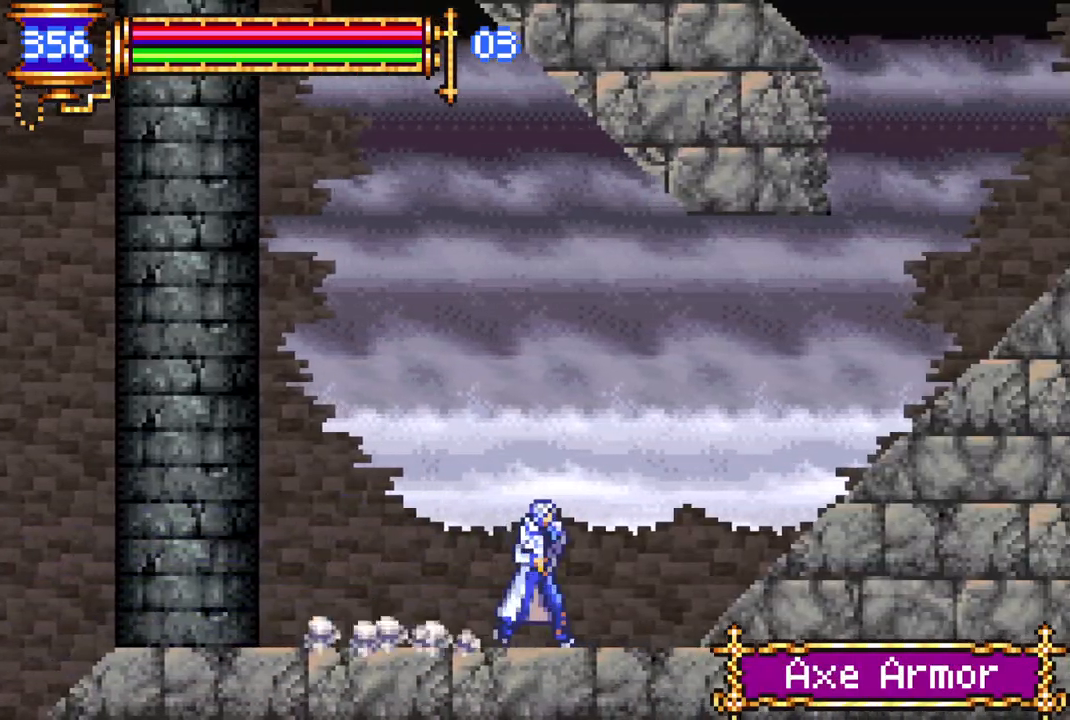
{"buttons": ["R1", "DPAD_RIGHT"], "left_stick": "center", "right_stick": "center", "events": []}
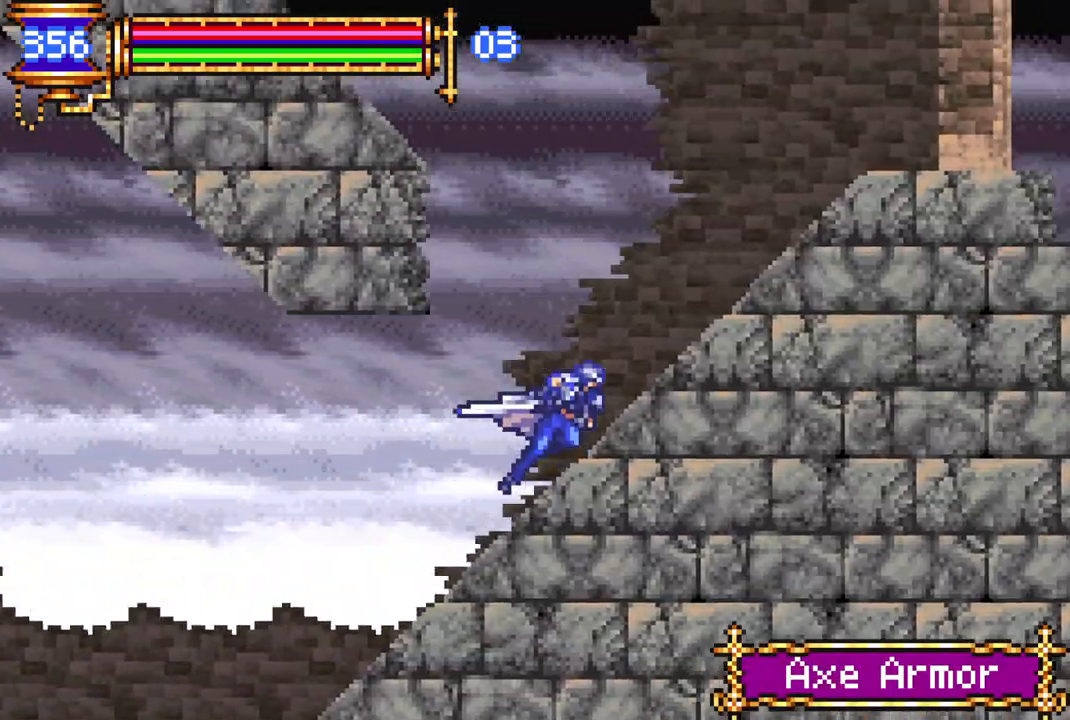
{"buttons": ["CROSS", "R1", "DPAD_LEFT"], "left_stick": "center", "right_stick": "center", "events": [[117, "DPAD_RIGHT", "up"], [150, "R1", "up"], [167, "DPAD_LEFT", "down"], [200, "CROSS", "down"], [233, "R1", "down"]]}
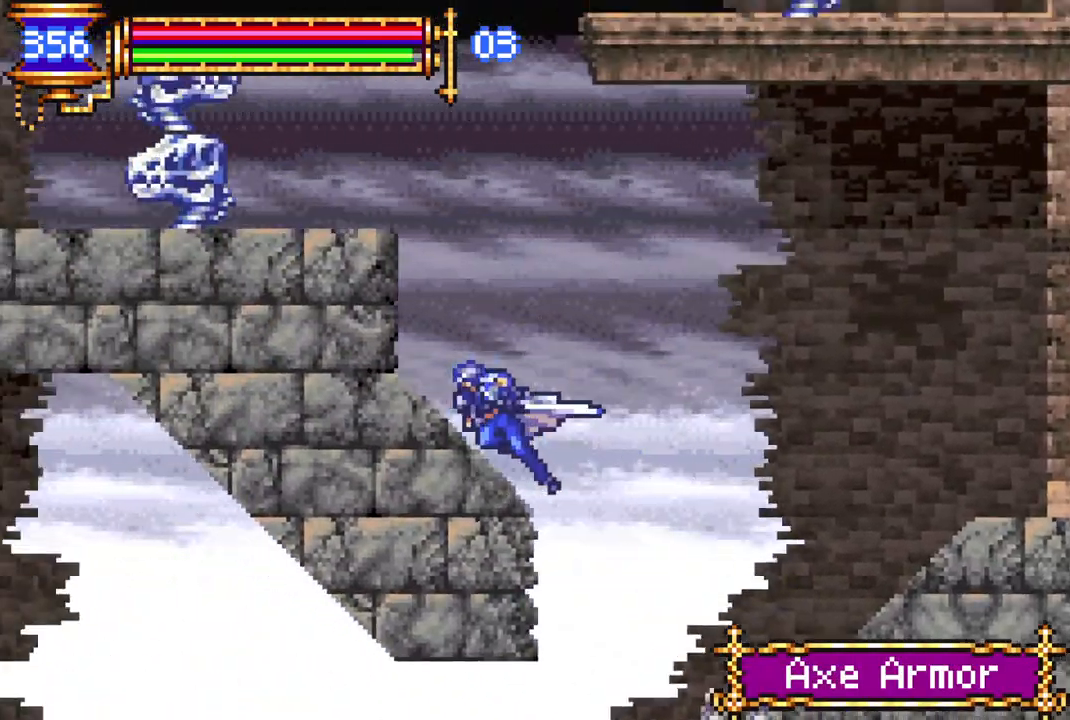
{"buttons": [], "left_stick": "center", "right_stick": "center", "events": [[100, "CROSS", "up"], [100, "R1", "up"], [233, "CROSS", "down"], [233, "R1", "down"], [267, "DPAD_LEFT", "up"], [417, "R1", "up"], [433, "CROSS", "up"]]}
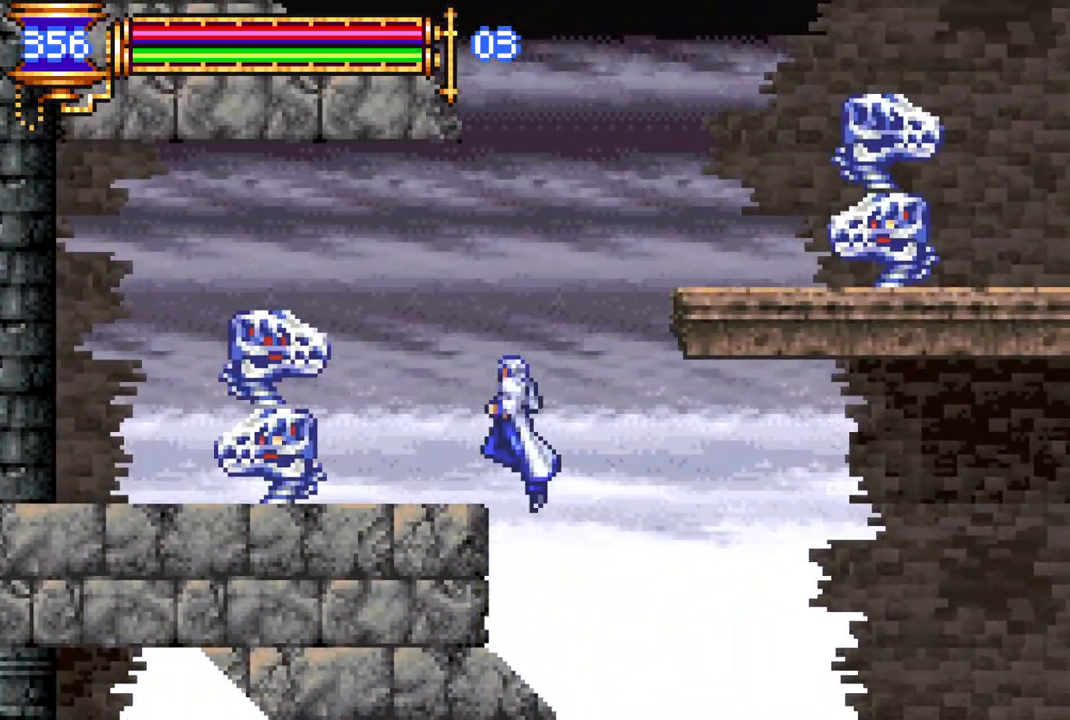
{"buttons": [], "left_stick": "center", "right_stick": "center", "events": [[133, "DPAD_LEFT", "down"], [300, "DPAD_LEFT", "up"]]}
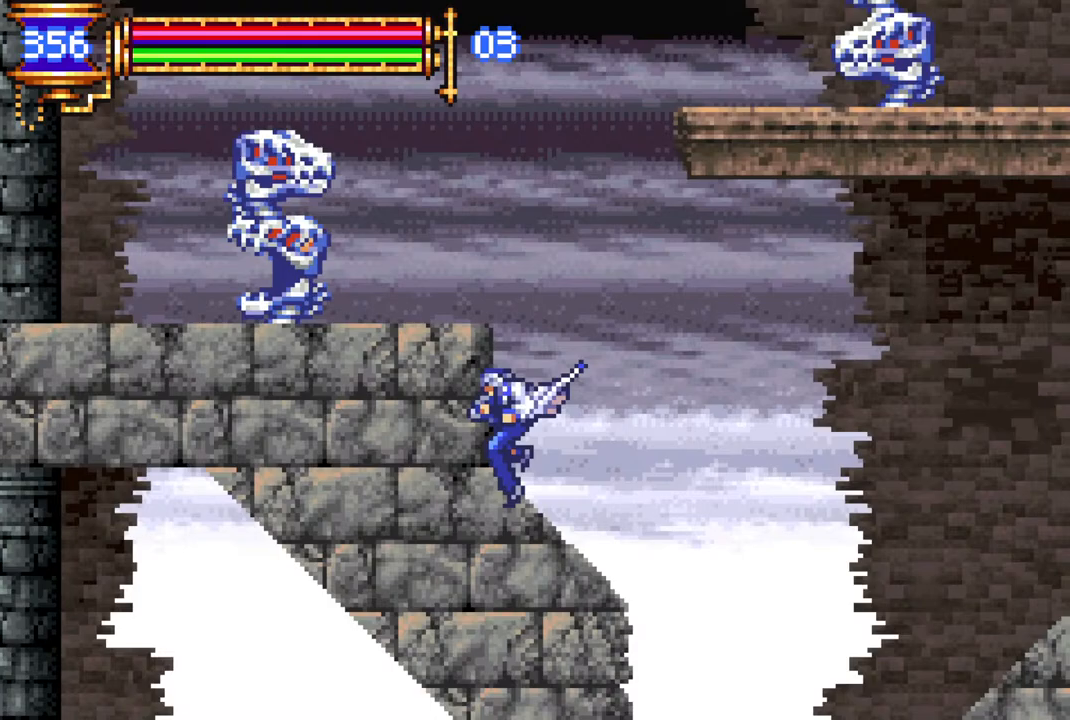
{"buttons": [], "left_stick": "center", "right_stick": "center", "events": [[333, "CROSS", "down"], [417, "CIRCLE", "down"], [417, "CROSS", "up"], [450, "CIRCLE", "up"]]}
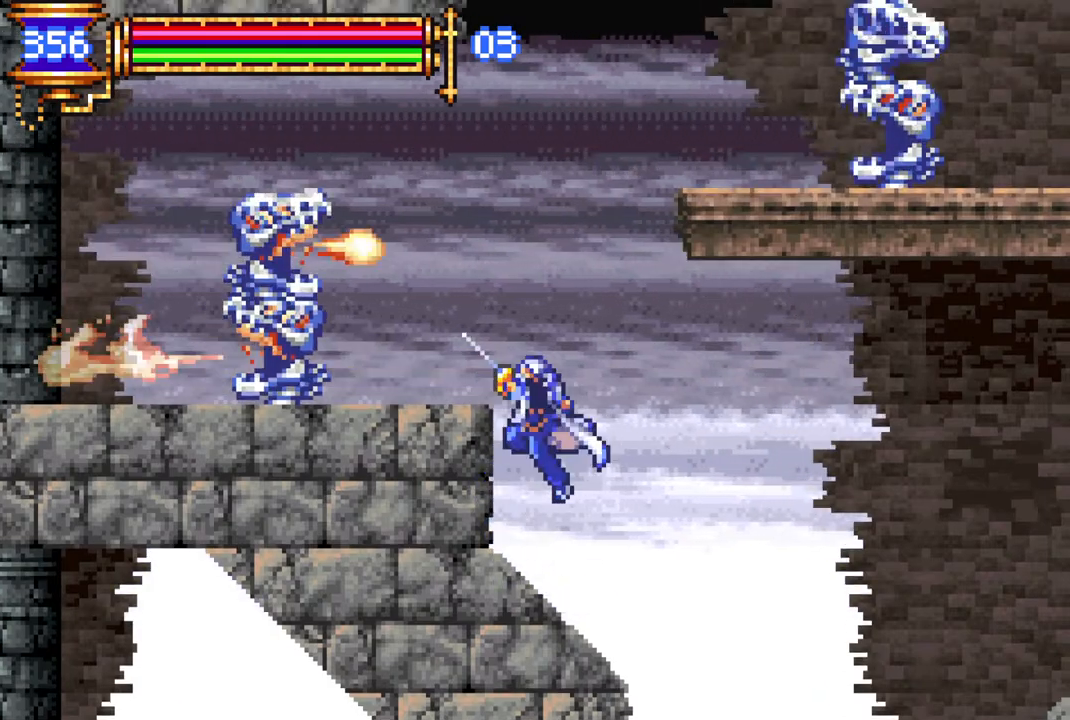
{"buttons": ["CROSS"], "left_stick": "center", "right_stick": "center", "events": [[467, "CROSS", "down"]]}
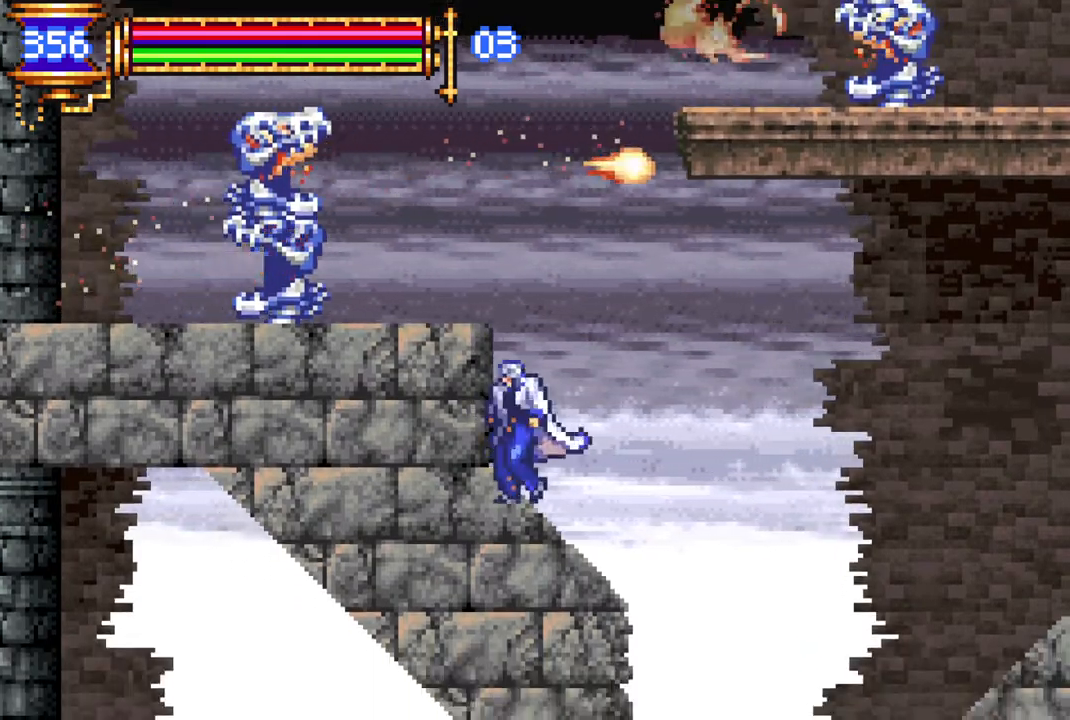
{"buttons": [], "left_stick": "center", "right_stick": "center", "events": [[33, "DPAD_LEFT", "down"], [250, "CROSS", "up"], [317, "CIRCLE", "down"], [317, "DPAD_LEFT", "up"], [417, "CIRCLE", "up"]]}
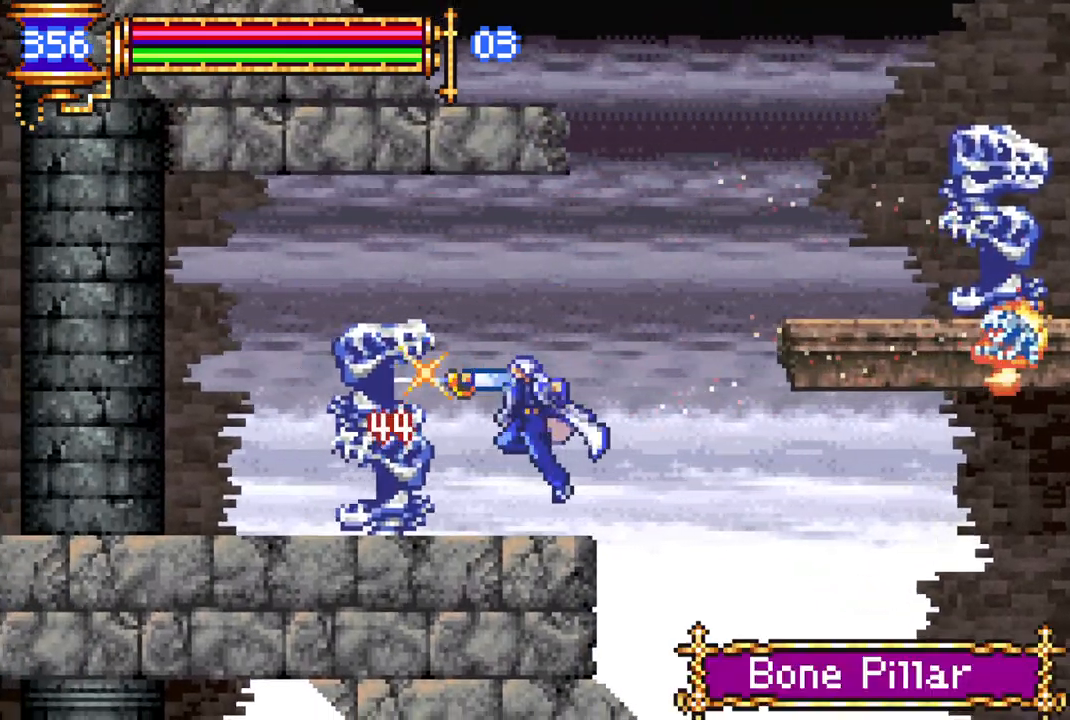
{"buttons": ["CIRCLE", "DPAD_DOWN"], "left_stick": "center", "right_stick": "center", "events": [[100, "DPAD_DOWN", "down"], [150, "CIRCLE", "down"], [217, "CIRCLE", "up"], [300, "CIRCLE", "down"], [383, "CIRCLE", "up"], [433, "CIRCLE", "down"]]}
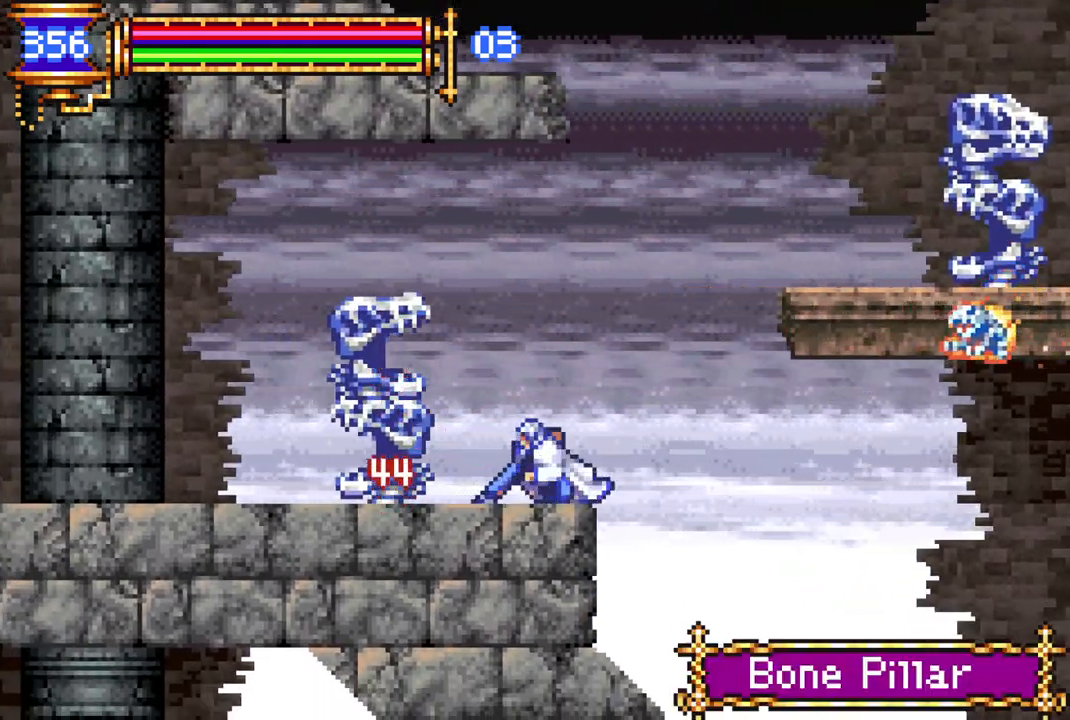
{"buttons": ["DPAD_DOWN"], "left_stick": "center", "right_stick": "center", "events": [[17, "CIRCLE", "up"], [133, "CIRCLE", "down"], [217, "CIRCLE", "up"], [283, "CIRCLE", "down"], [383, "CIRCLE", "up"], [433, "CIRCLE", "down"], [500, "CIRCLE", "up"]]}
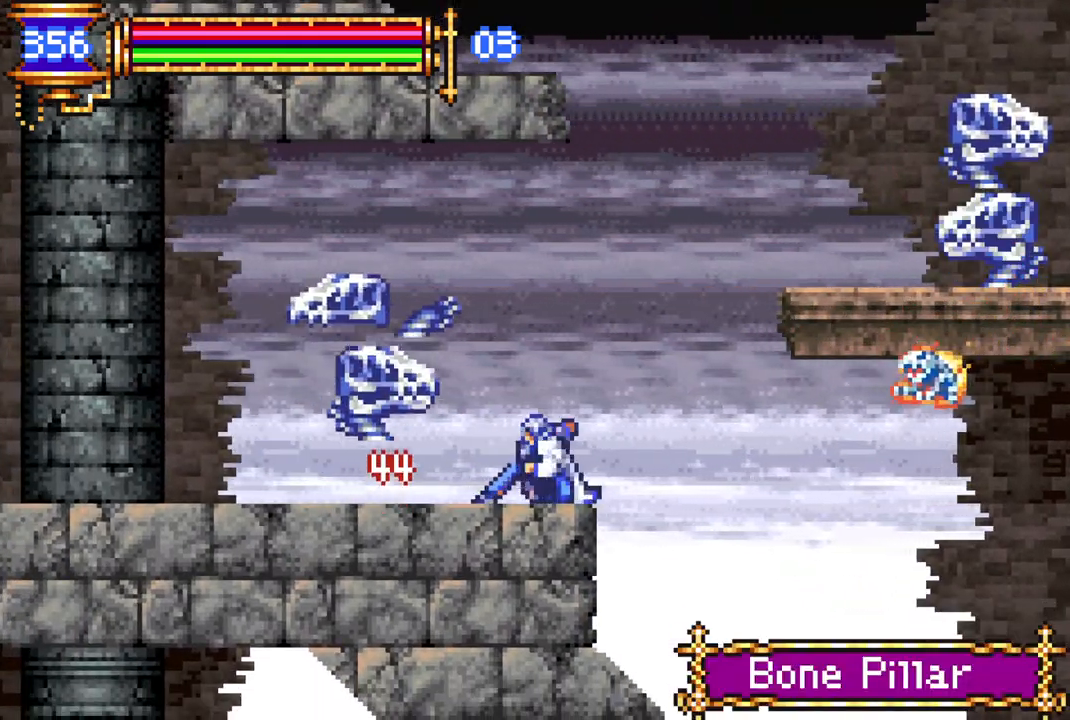
{"buttons": ["CIRCLE", "DPAD_DOWN"], "left_stick": "center", "right_stick": "center", "events": [[133, "CIRCLE", "down"], [233, "CIRCLE", "up"], [317, "CIRCLE", "down"], [400, "CIRCLE", "up"], [450, "CIRCLE", "down"]]}
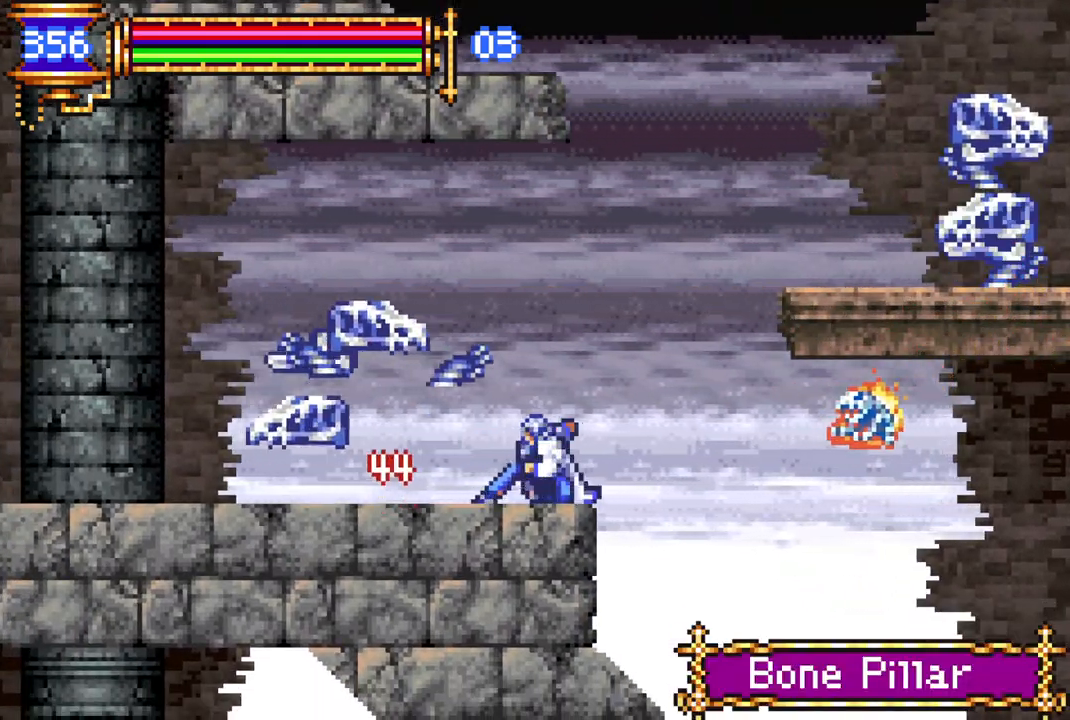
{"buttons": ["CROSS", "R1", "DPAD_RIGHT"], "left_stick": "center", "right_stick": "center", "events": [[17, "CIRCLE", "up"], [67, "DPAD_DOWN", "up"], [367, "CROSS", "down"], [367, "DPAD_RIGHT", "down"], [400, "R1", "down"]]}
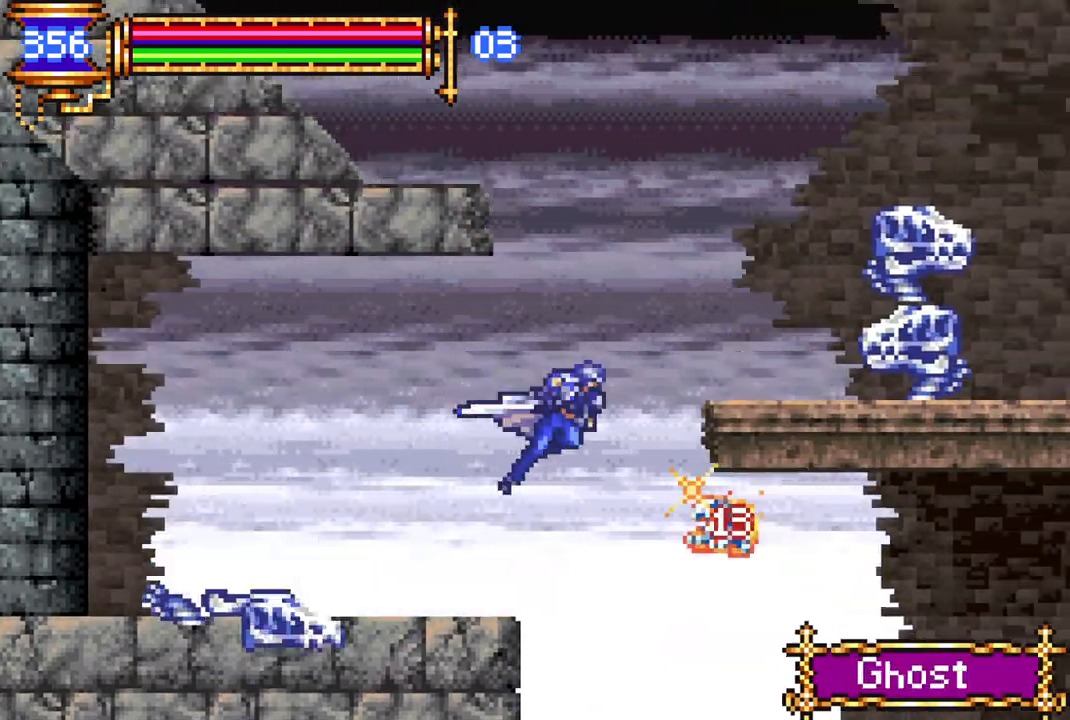
{"buttons": ["CIRCLE", "DPAD_DOWN"], "left_stick": "center", "right_stick": "center", "events": [[133, "DPAD_RIGHT", "up"], [150, "CROSS", "up"], [150, "R1", "up"], [350, "DPAD_DOWN", "down"], [417, "CIRCLE", "down"]]}
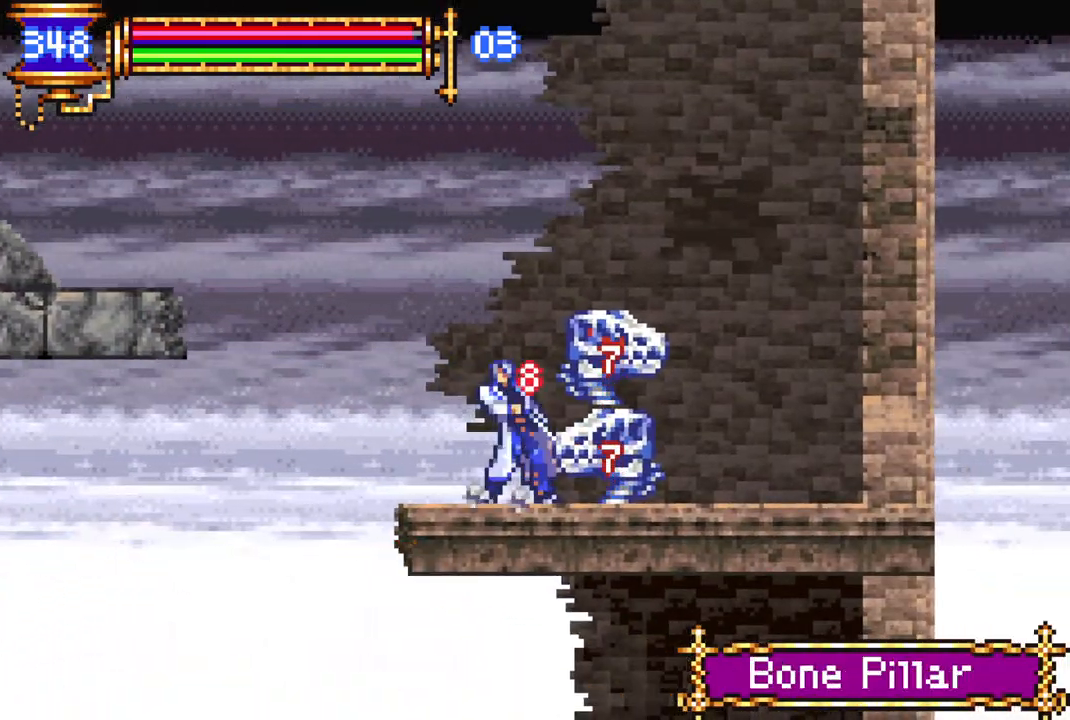
{"buttons": ["CIRCLE", "DPAD_DOWN"], "left_stick": "center", "right_stick": "center", "events": [[33, "CIRCLE", "up"], [133, "CIRCLE", "down"], [217, "CIRCLE", "up"], [283, "CIRCLE", "down"], [383, "CIRCLE", "up"], [450, "CIRCLE", "down"]]}
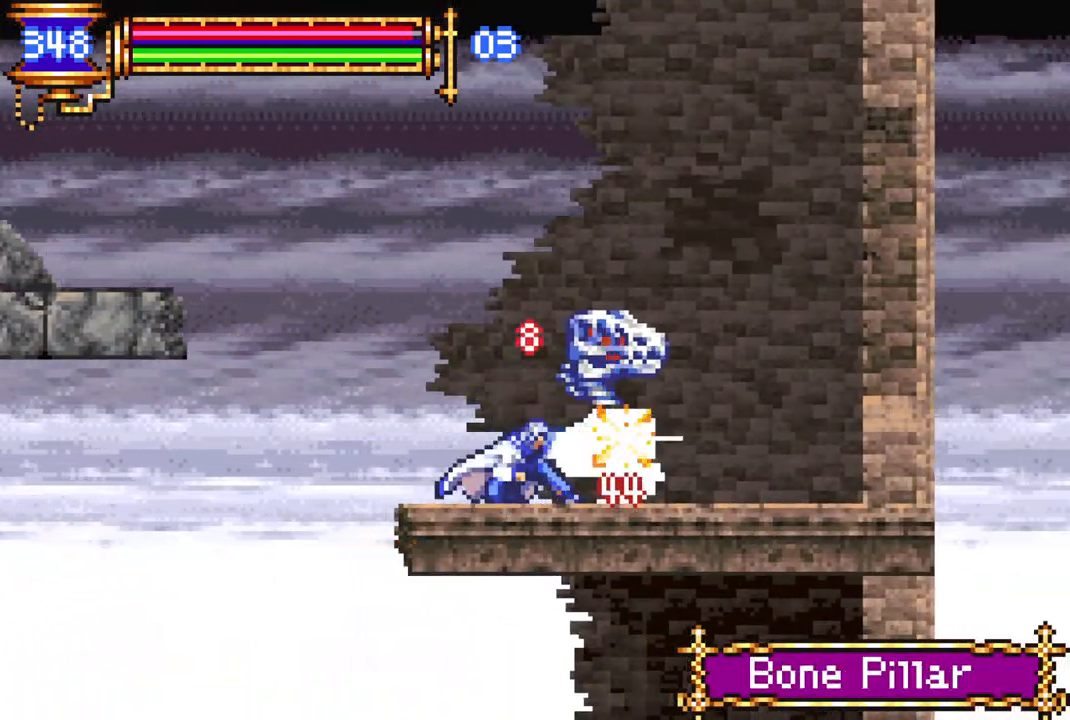
{"buttons": ["CIRCLE", "DPAD_DOWN"], "left_stick": "center", "right_stick": "center", "events": [[33, "CIRCLE", "up"], [117, "CIRCLE", "down"], [183, "CIRCLE", "up"], [317, "CIRCLE", "down"], [383, "CIRCLE", "up"], [467, "CIRCLE", "down"]]}
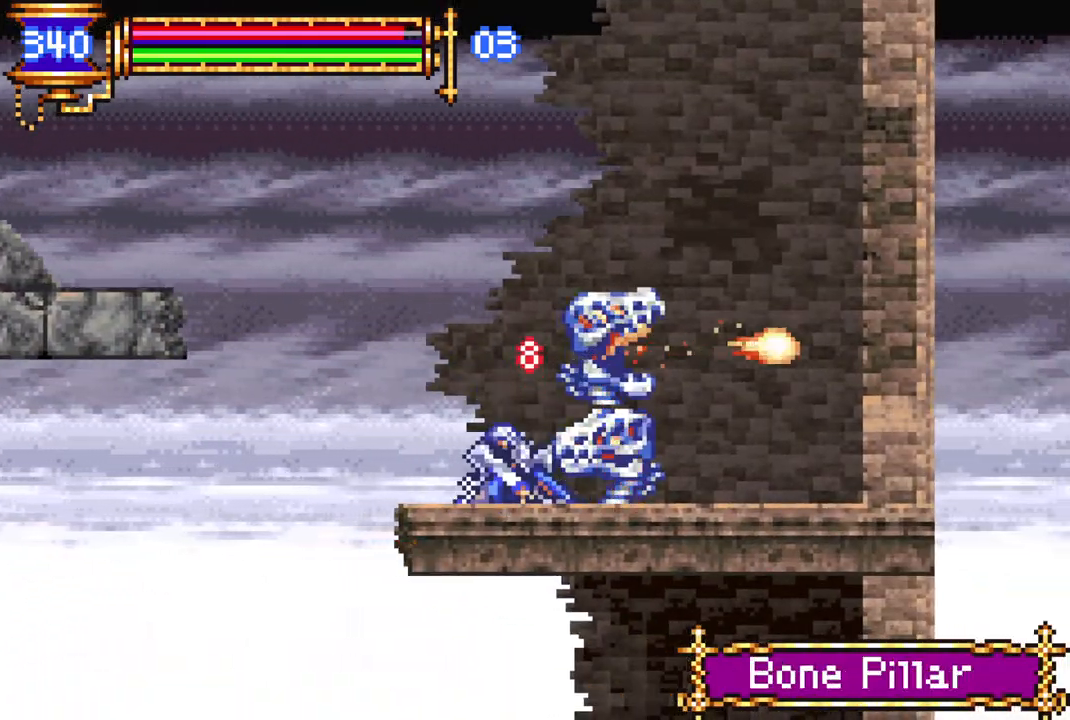
{"buttons": ["DPAD_DOWN"], "left_stick": "center", "right_stick": "center", "events": [[100, "CIRCLE", "up"], [183, "CIRCLE", "down"], [250, "CIRCLE", "up"], [317, "CIRCLE", "down"], [367, "CIRCLE", "up"], [433, "CIRCLE", "down"], [500, "CIRCLE", "up"]]}
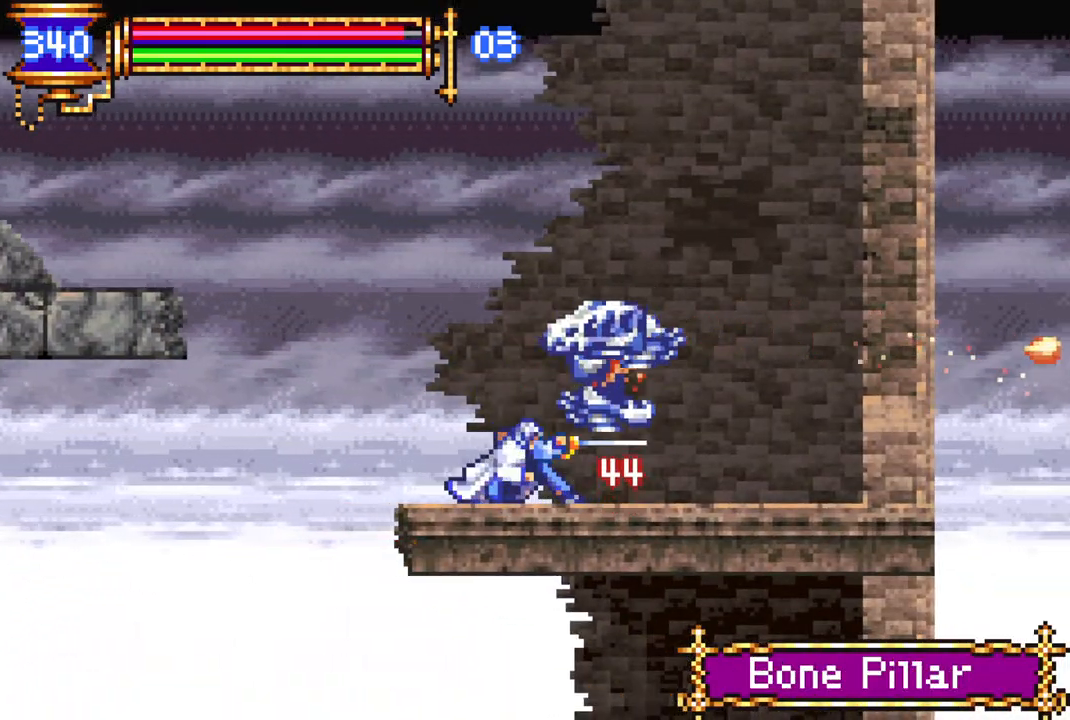
{"buttons": ["DPAD_DOWN"], "left_stick": "center", "right_stick": "center", "events": [[83, "CIRCLE", "down"], [183, "CIRCLE", "up"], [283, "CIRCLE", "down"], [367, "CIRCLE", "up"]]}